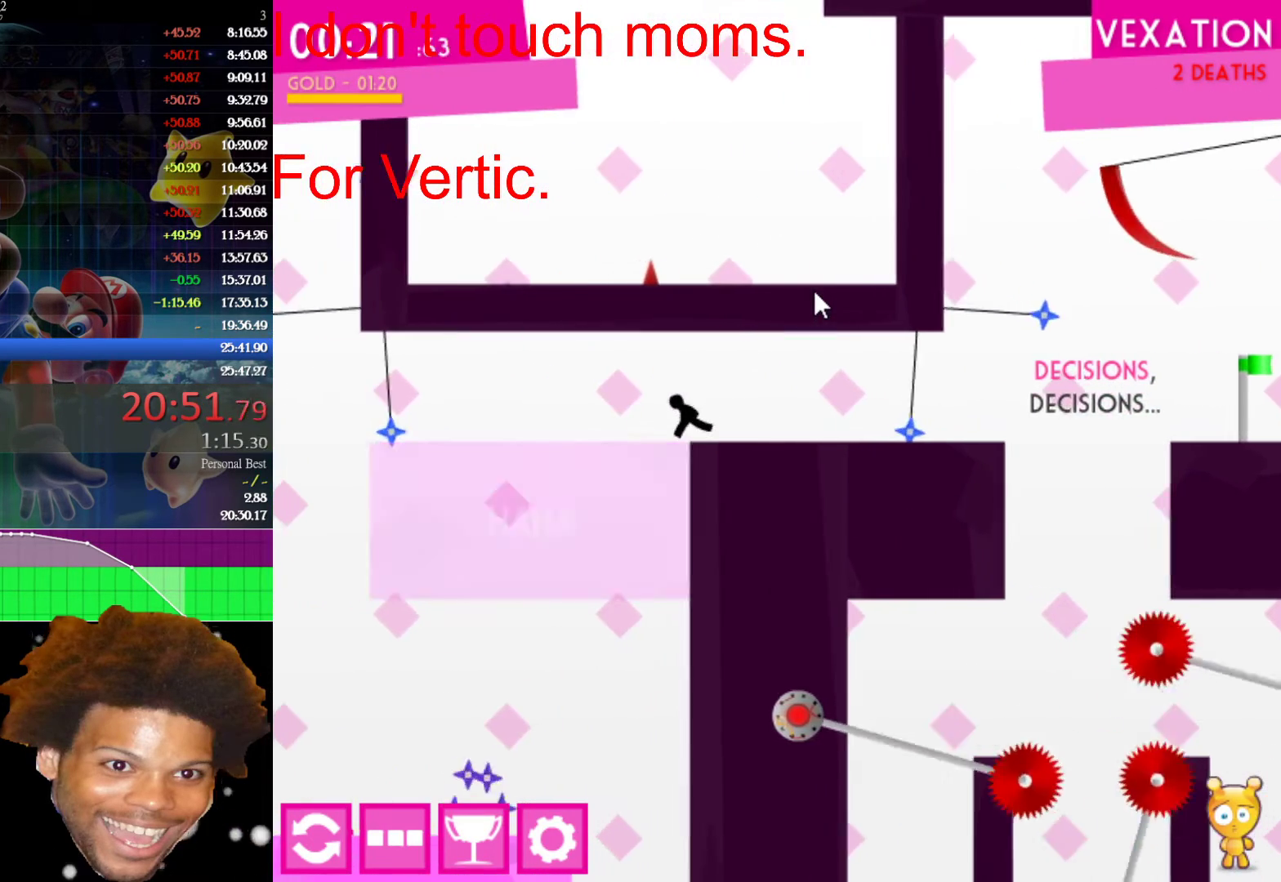
Gameplay with keyboard and mouse; each line is a JSON object with the keys and mouse buttons held at the frame after it. "events" lists presses ("down") and releases ("up") of "down", "left", "r", "right", "s", "up", "mouse_left" and "mouse_right" between this image and that frame as [ms after this image, input, new state], when the widget could be followed in between. "mouse_left", "mouse_right" = the "left", "right" buttons of the "mouse" list. No other keys are recorded. "mouse_move" is the direction in which the mouse moves at that frame (one of eight, or "still"), when it could be read.
{"keys": [], "mouse": [], "mouse_move": "still", "events": [[500, "left", "up"]]}
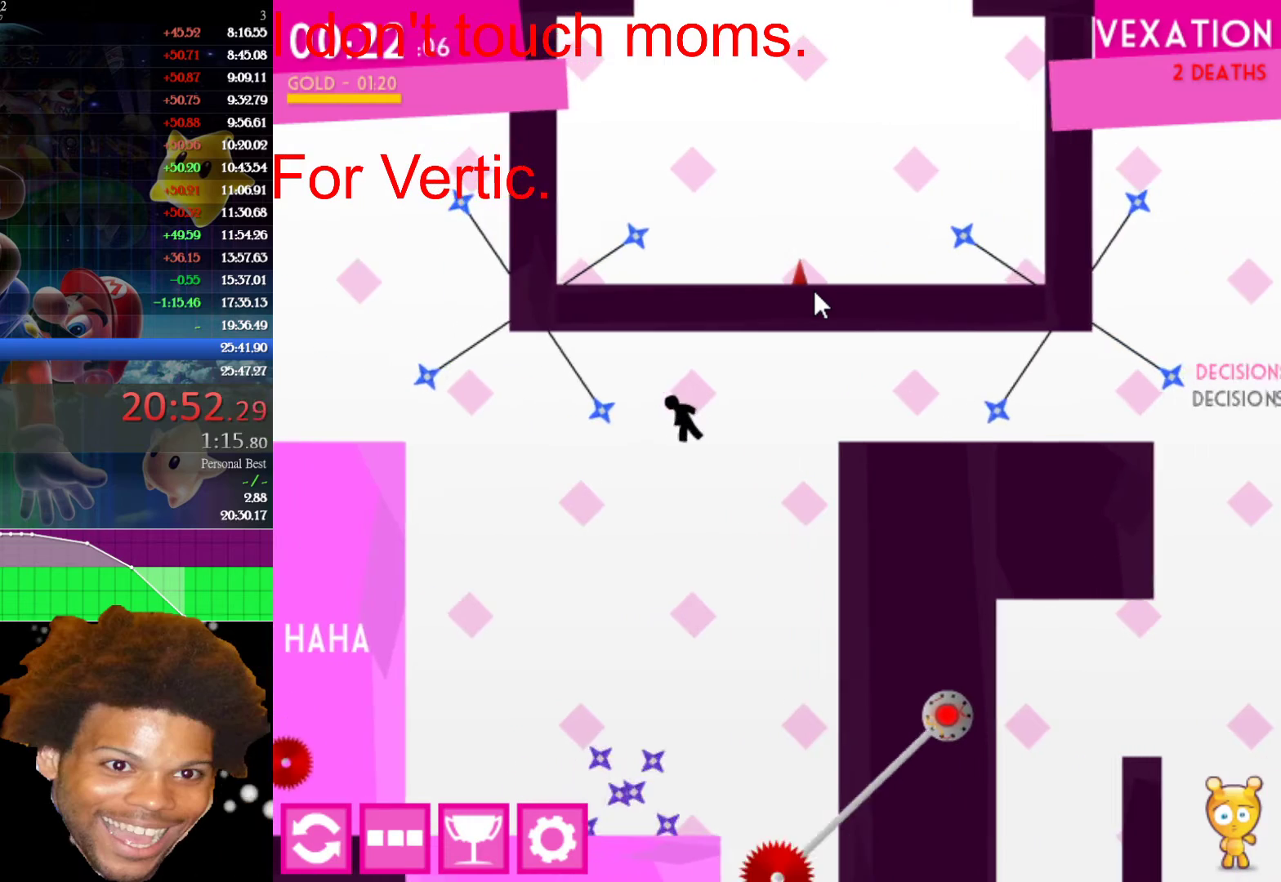
{"keys": ["left"], "mouse": [], "mouse_move": "still", "events": [[467, "left", "down"]]}
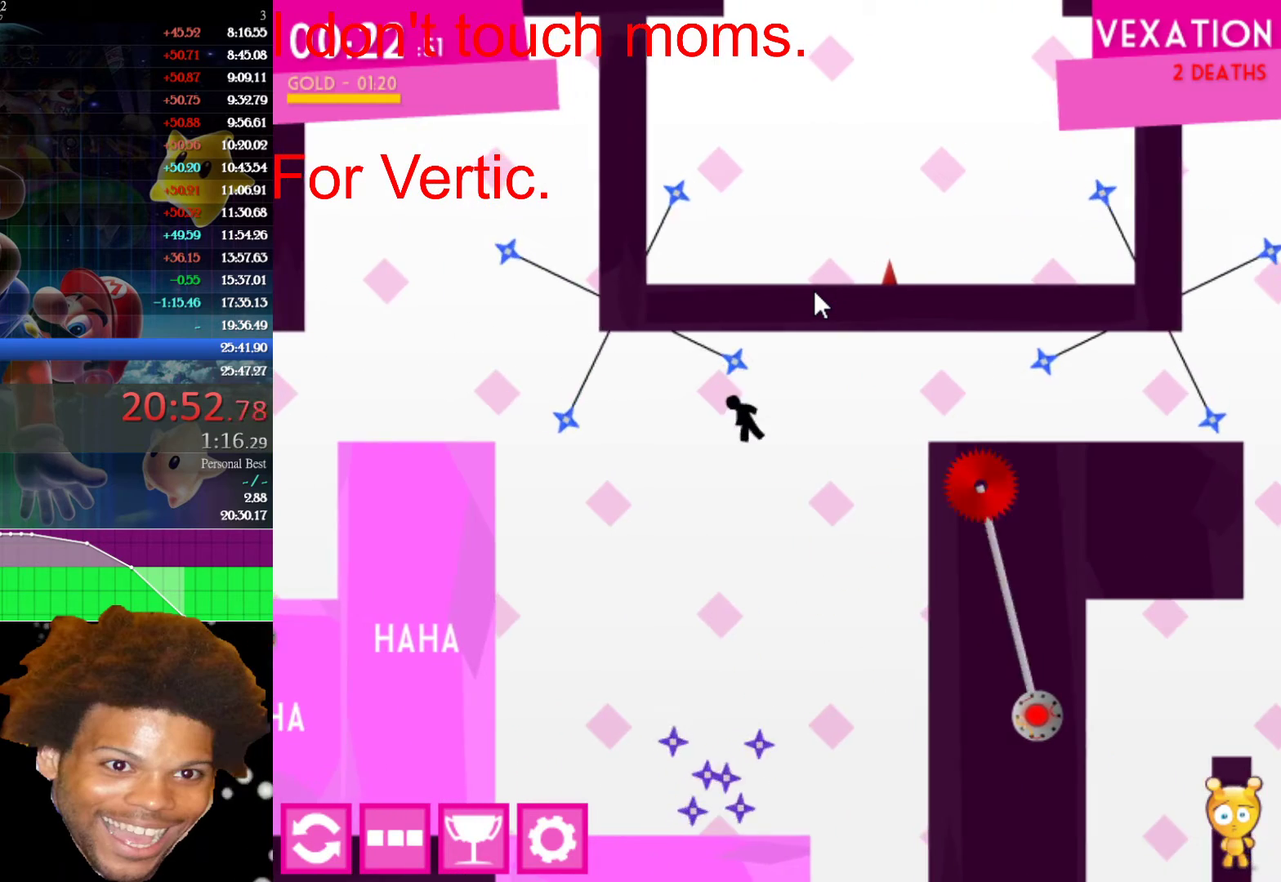
{"keys": ["left", "up"], "mouse": [], "mouse_move": "still", "events": [[300, "up", "down"]]}
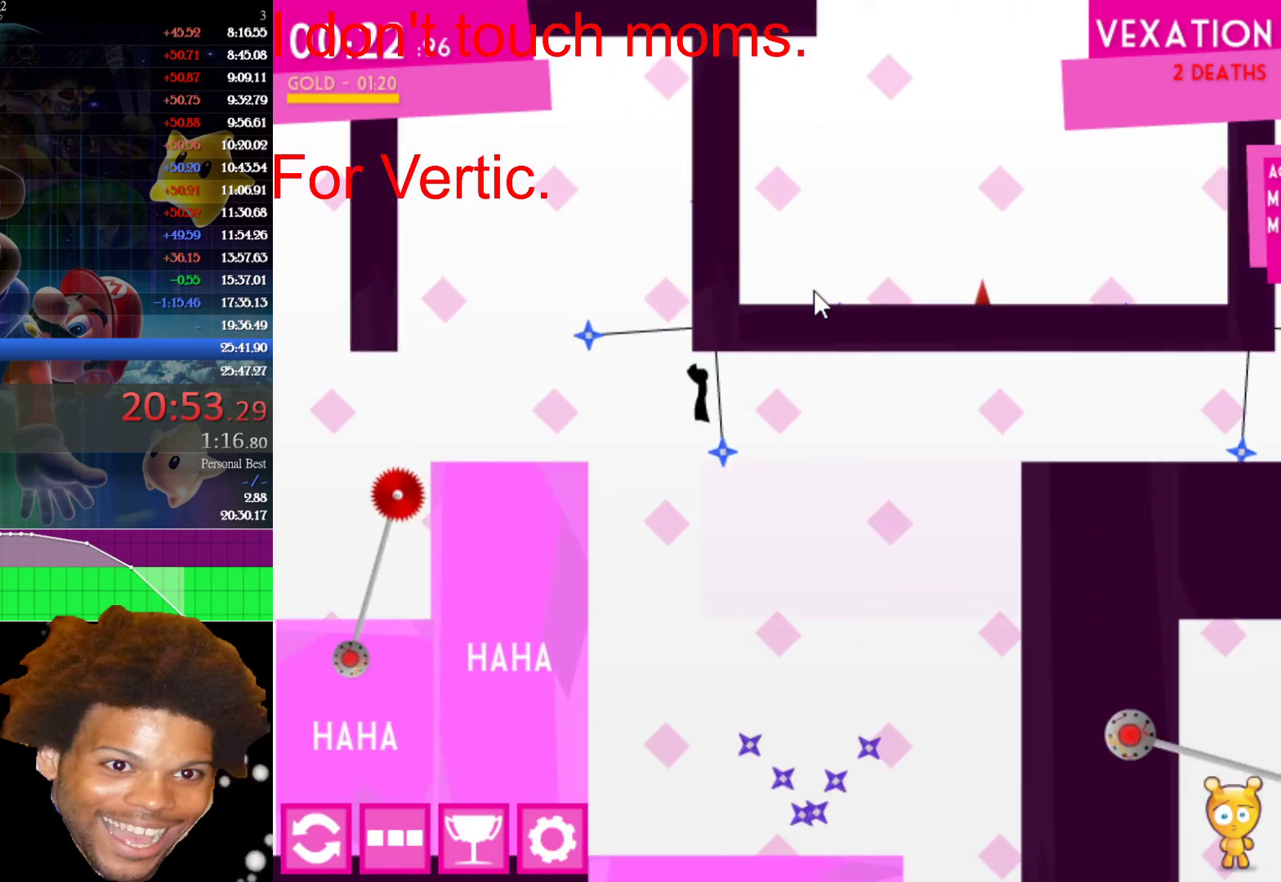
{"keys": ["left"], "mouse": [], "mouse_move": "still", "events": [[33, "up", "up"]]}
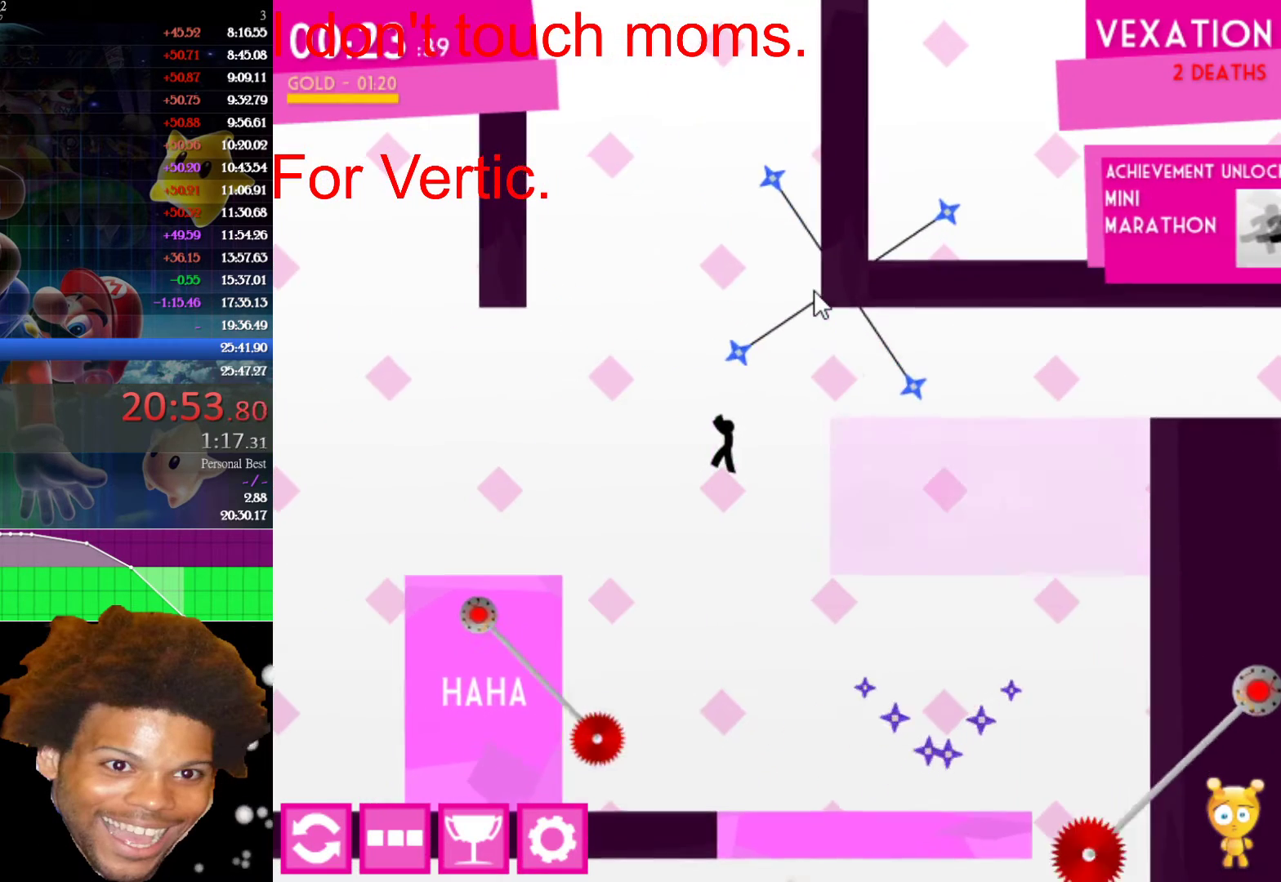
{"keys": ["left"], "mouse": [], "mouse_move": "still", "events": [[333, "up", "down"], [467, "up", "up"]]}
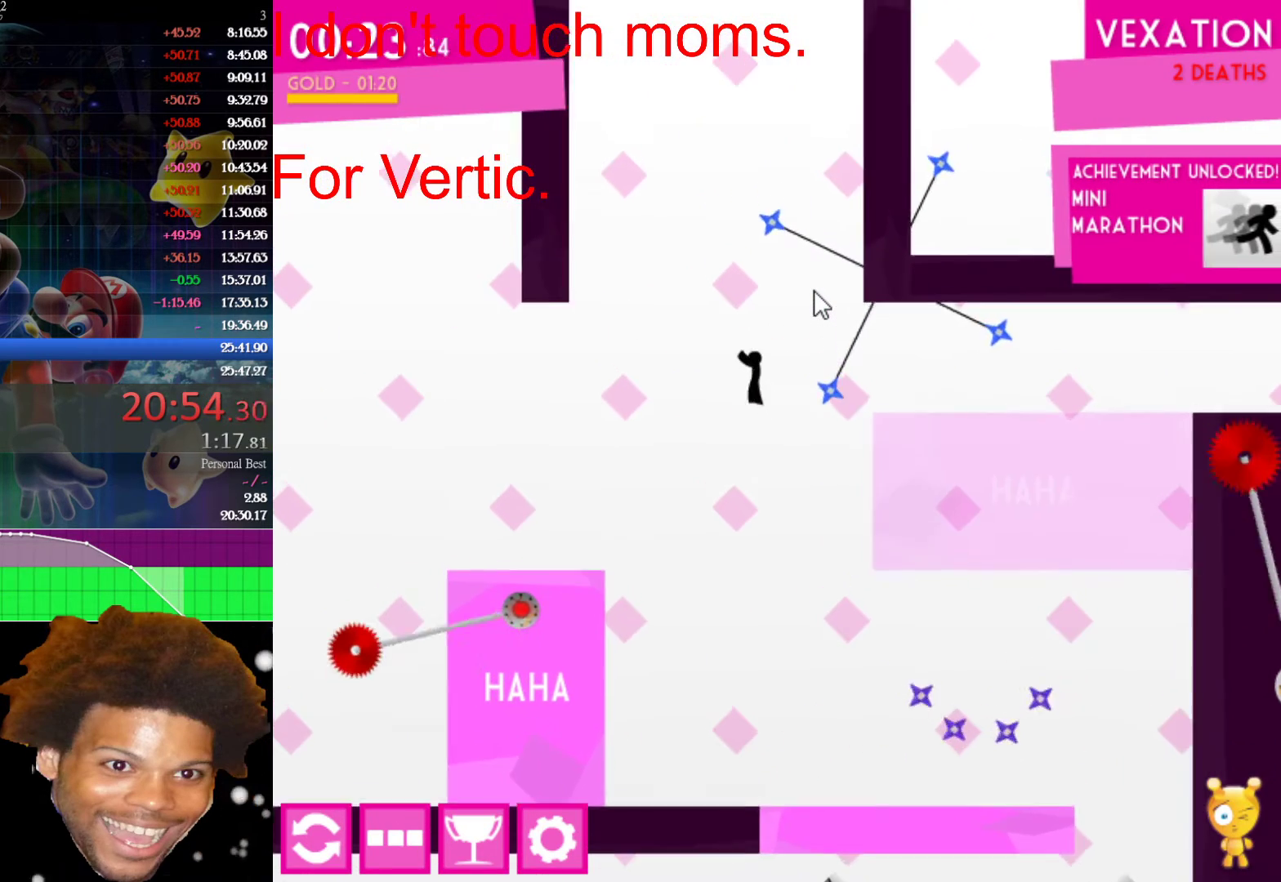
{"keys": ["right"], "mouse": [], "mouse_move": "still", "events": [[350, "right", "down"], [383, "left", "up"]]}
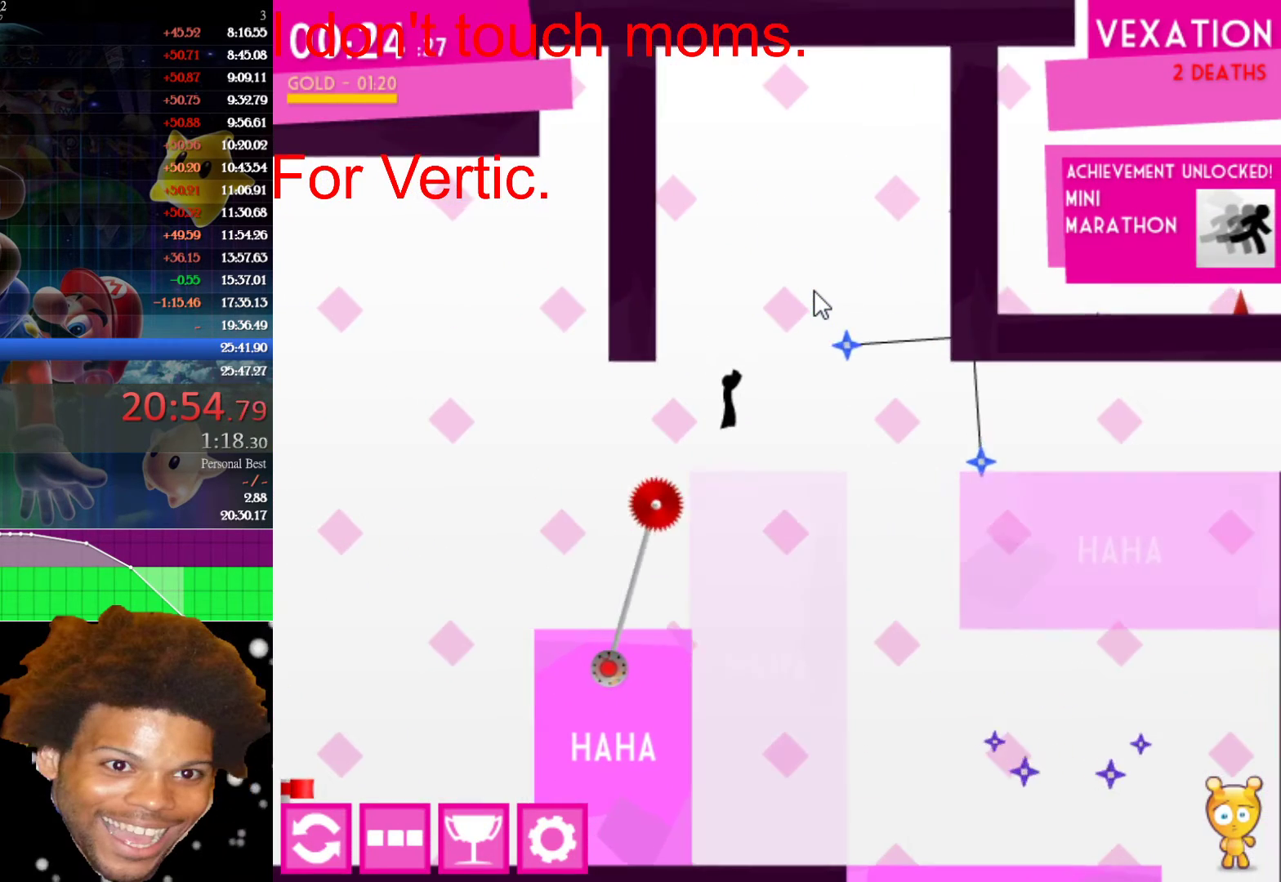
{"keys": ["left"], "mouse": [], "mouse_move": "still", "events": [[33, "right", "up"], [133, "left", "down"]]}
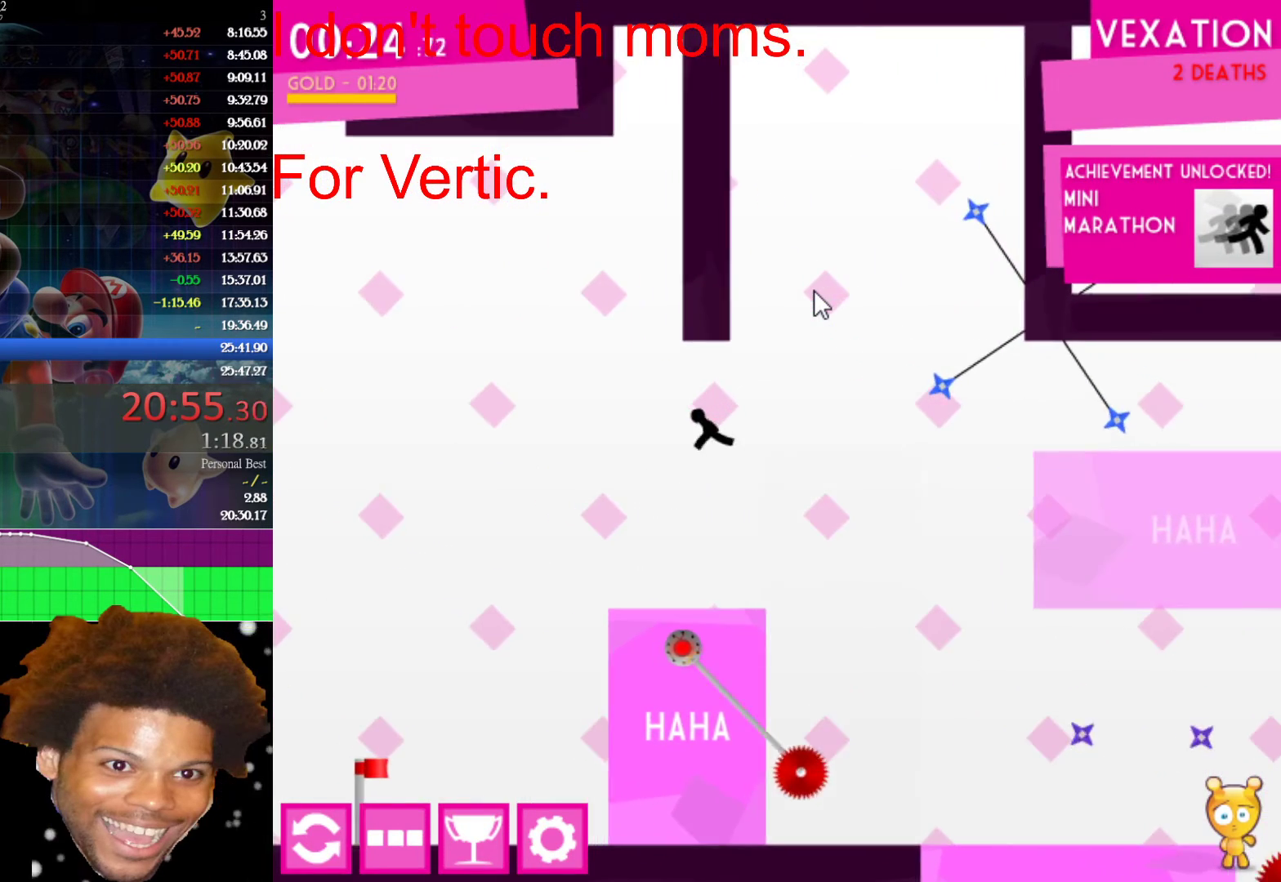
{"keys": [], "mouse": [], "mouse_move": "still", "events": [[100, "left", "up"], [100, "right", "down"], [183, "right", "up"], [333, "left", "down"], [483, "left", "up"]]}
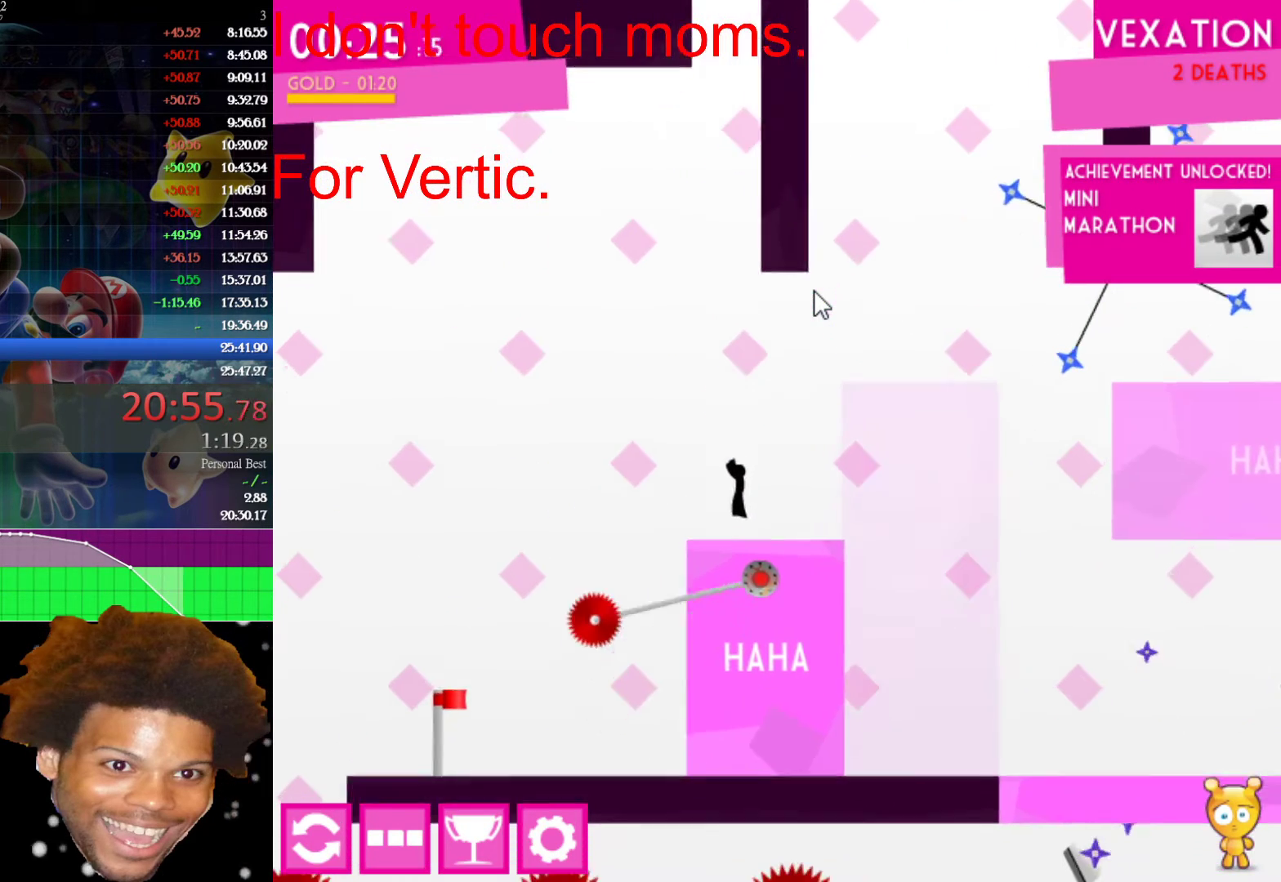
{"keys": ["left"], "mouse": [], "mouse_move": "still", "events": [[167, "left", "down"]]}
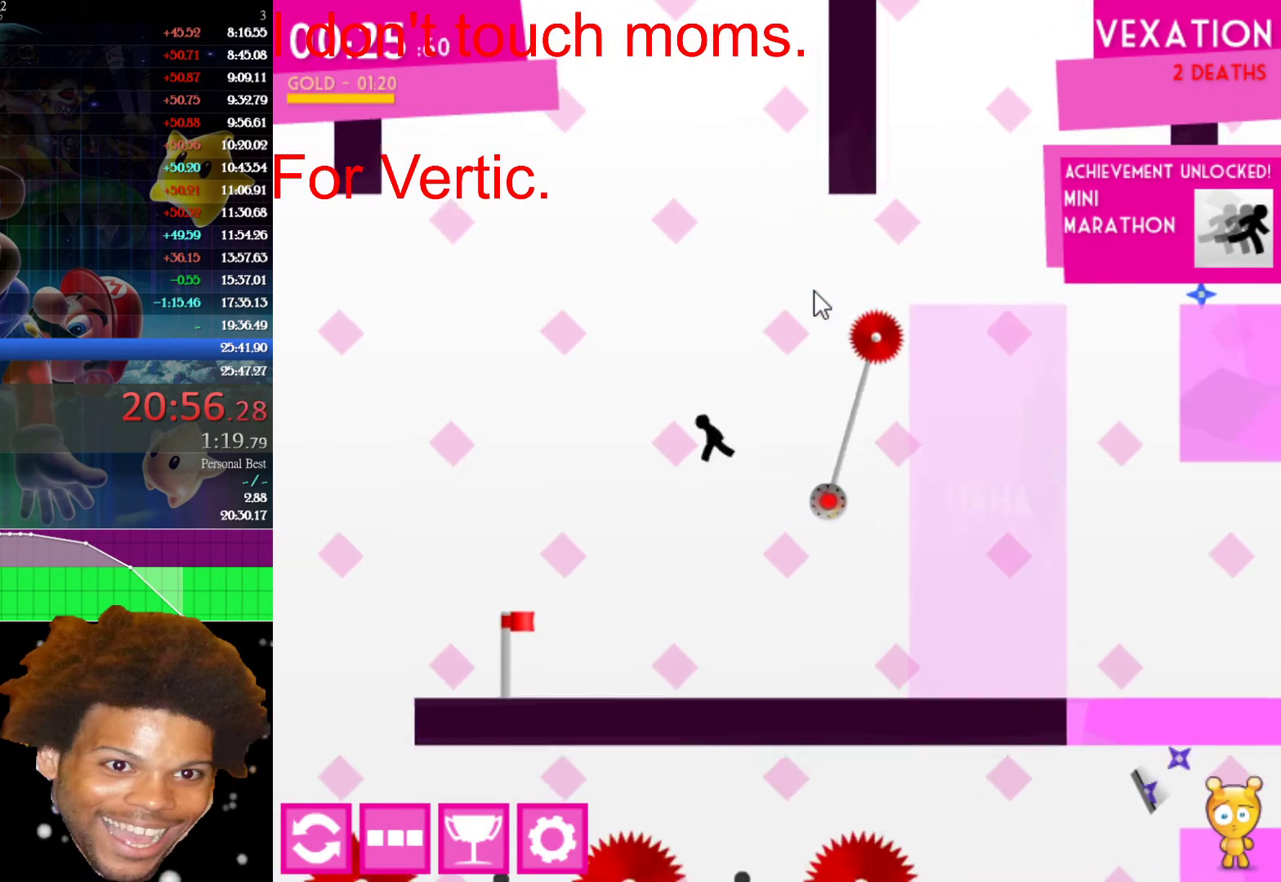
{"keys": ["left"], "mouse": [], "mouse_move": "still", "events": []}
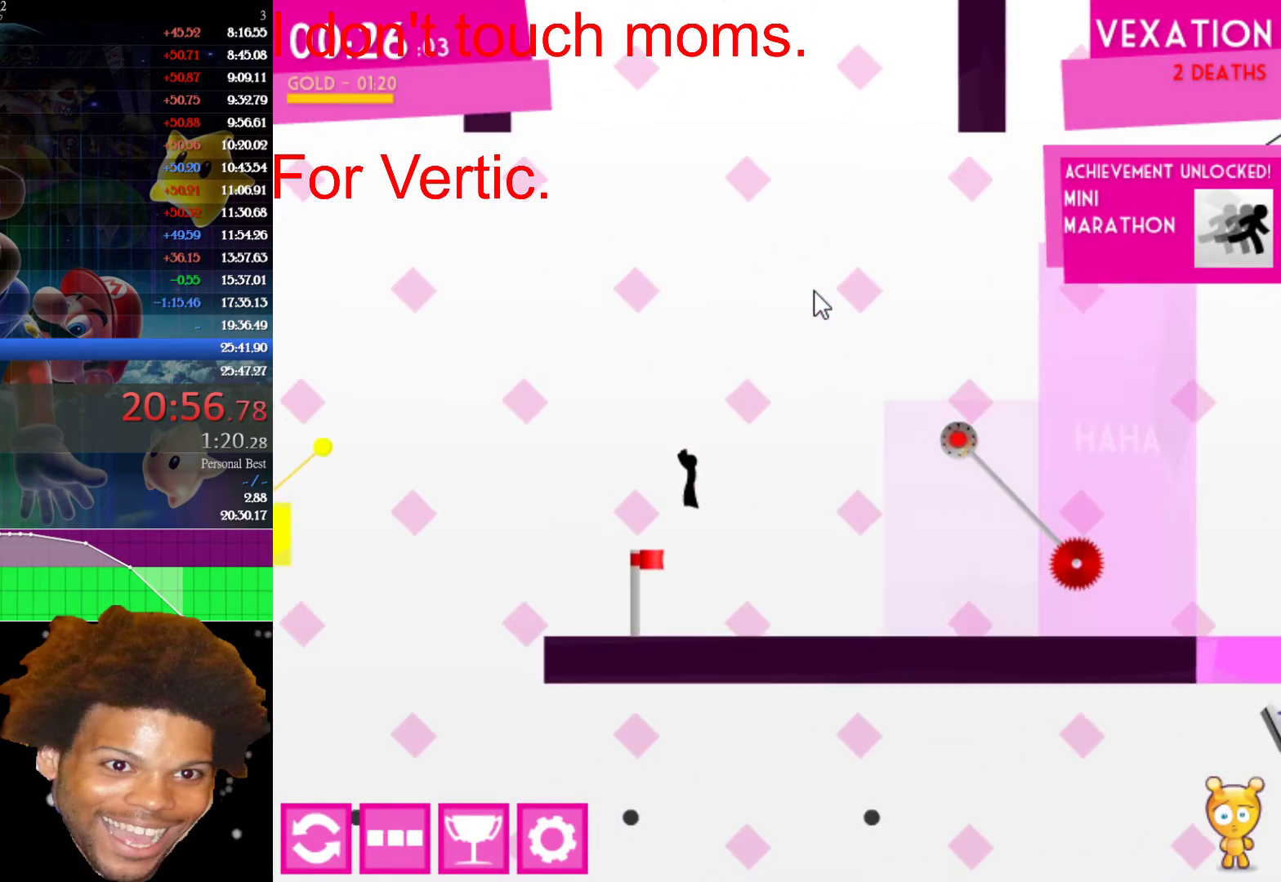
{"keys": [], "mouse": [], "mouse_move": "still", "events": [[100, "left", "up"], [100, "right", "down"], [200, "right", "up"], [250, "left", "down"], [417, "left", "up"]]}
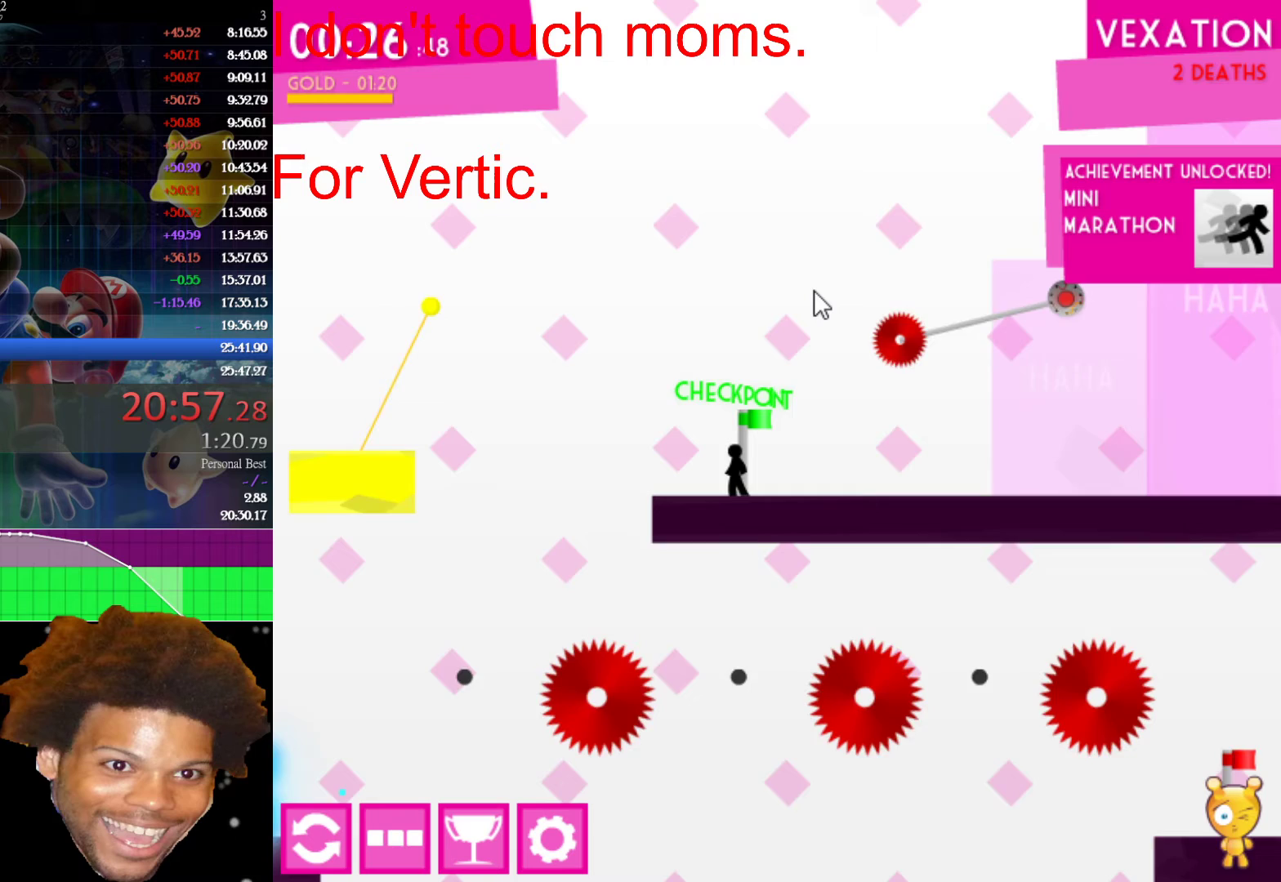
{"keys": ["left", "up"], "mouse": [], "mouse_move": "still", "events": [[200, "left", "down"], [400, "up", "down"]]}
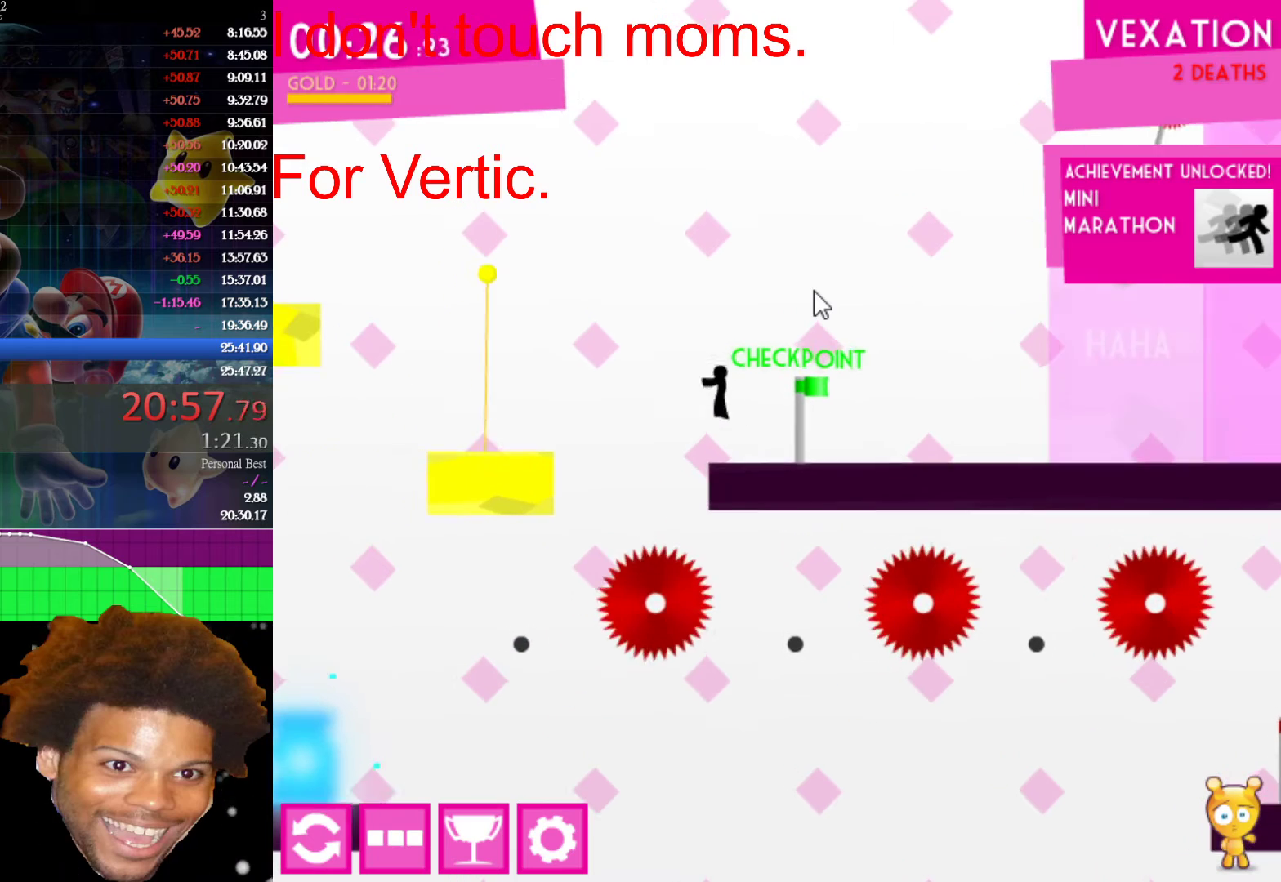
{"keys": ["right"], "mouse": [], "mouse_move": "still", "events": [[83, "up", "up"], [467, "right", "down"], [500, "left", "up"]]}
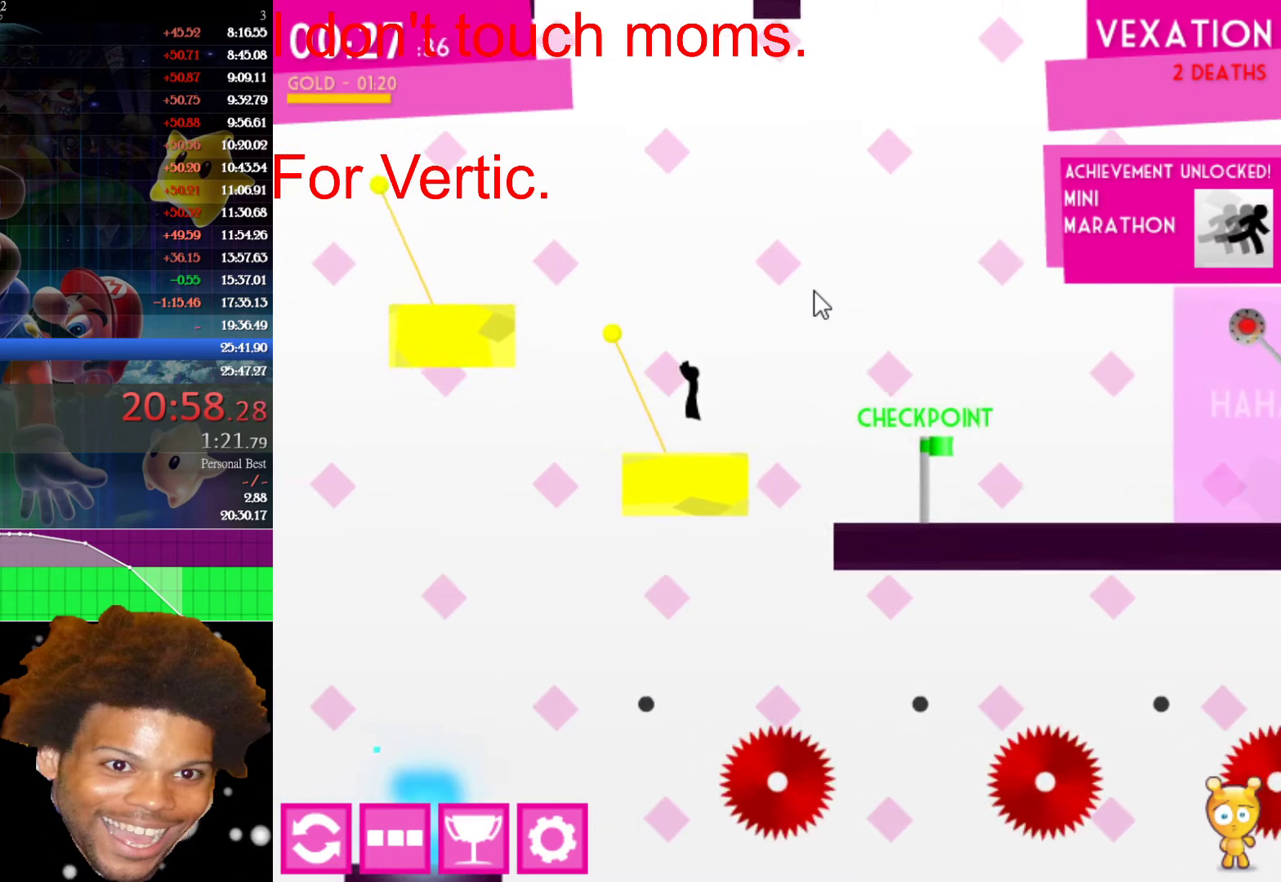
{"keys": [], "mouse": [], "mouse_move": "still", "events": [[100, "right", "up"]]}
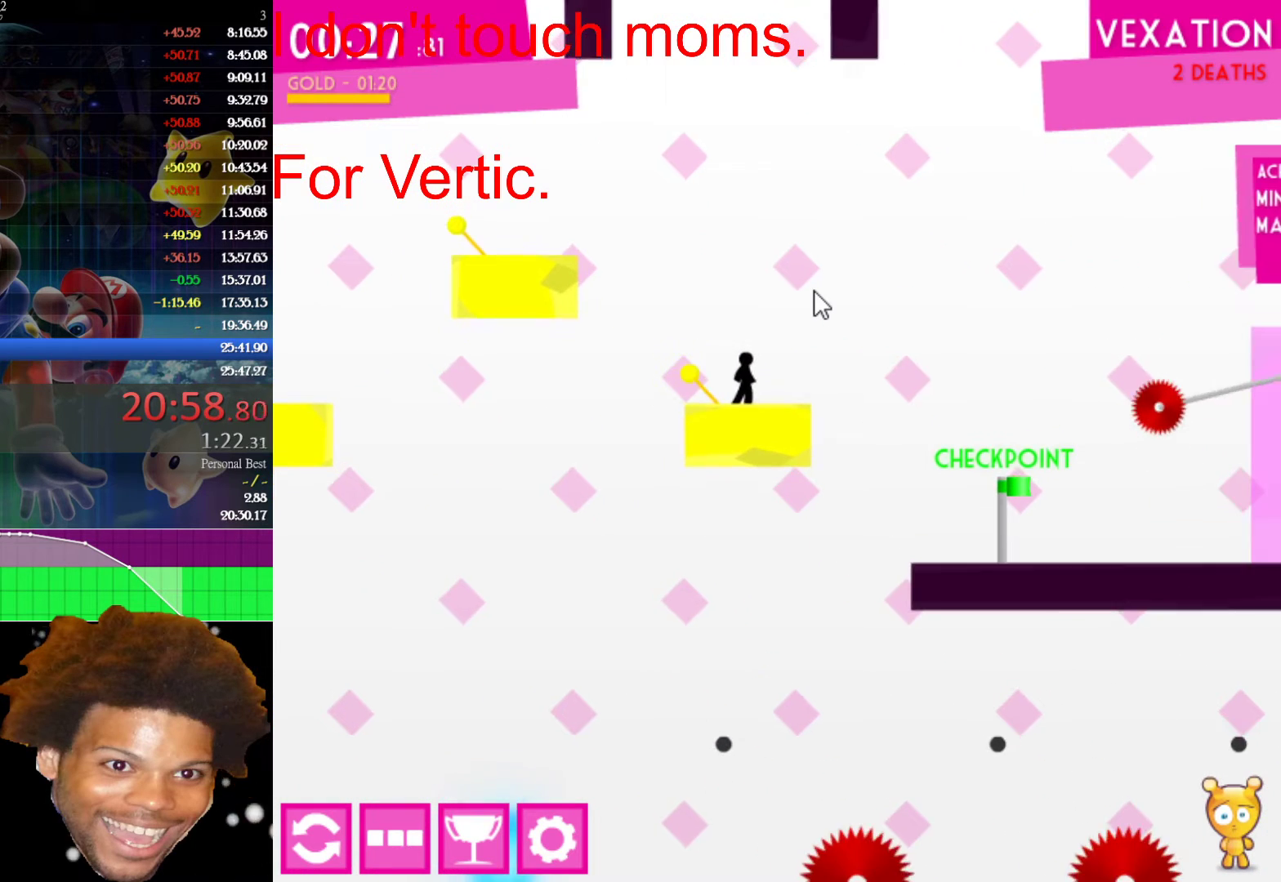
{"keys": ["left"], "mouse": [], "mouse_move": "still", "events": [[400, "left", "down"]]}
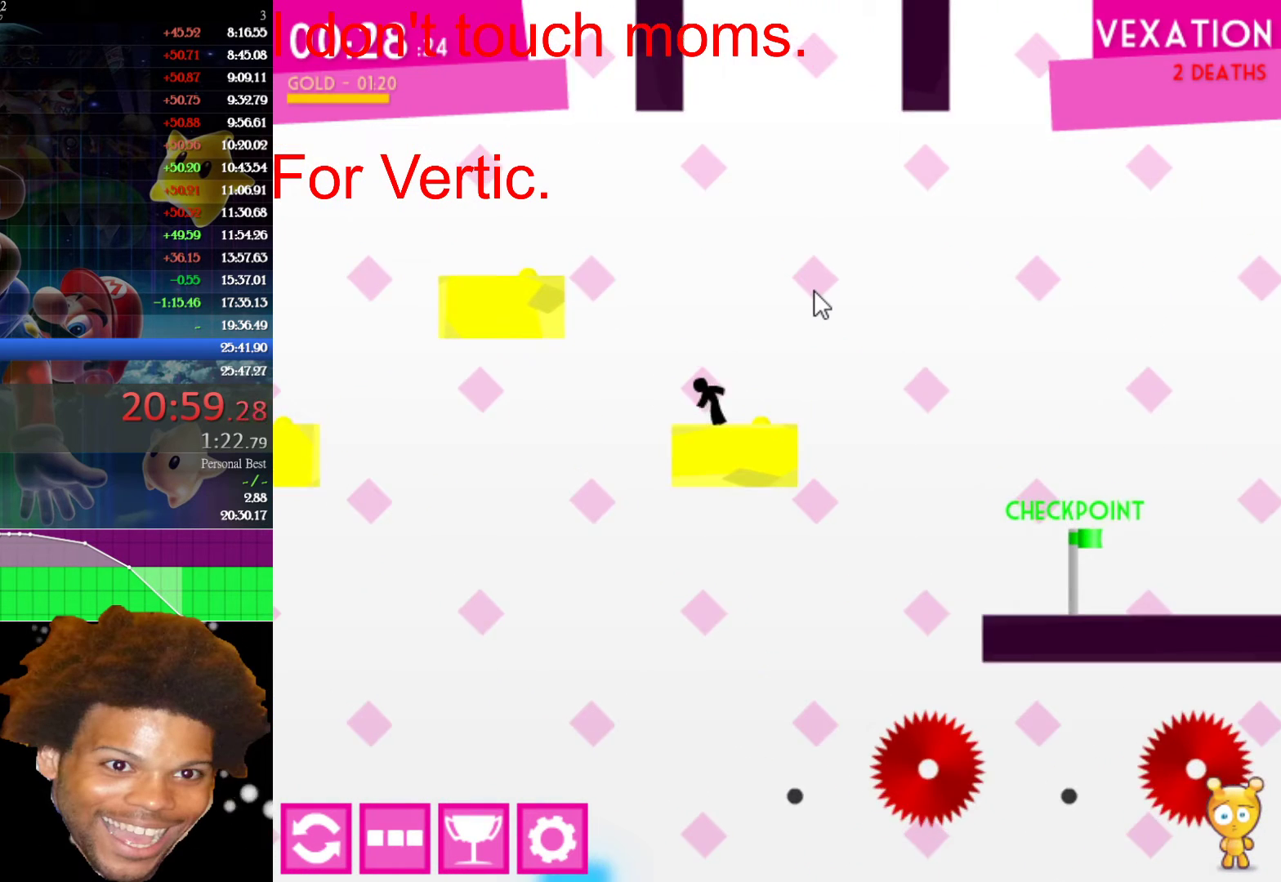
{"keys": ["left", "up"], "mouse": [], "mouse_move": "still", "events": [[217, "up", "down"]]}
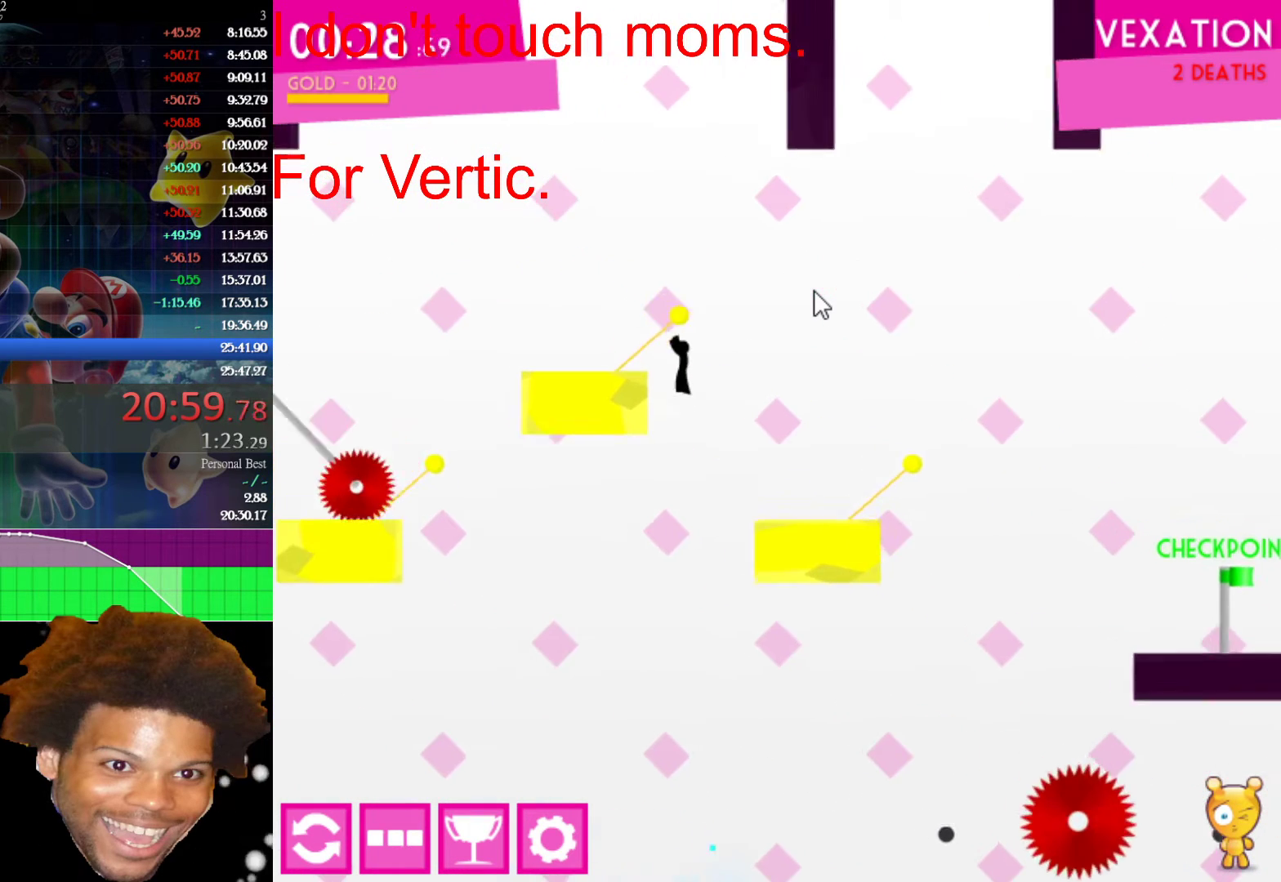
{"keys": [], "mouse": [], "mouse_move": "still", "events": [[150, "up", "up"], [233, "left", "up"], [233, "right", "down"], [383, "right", "up"]]}
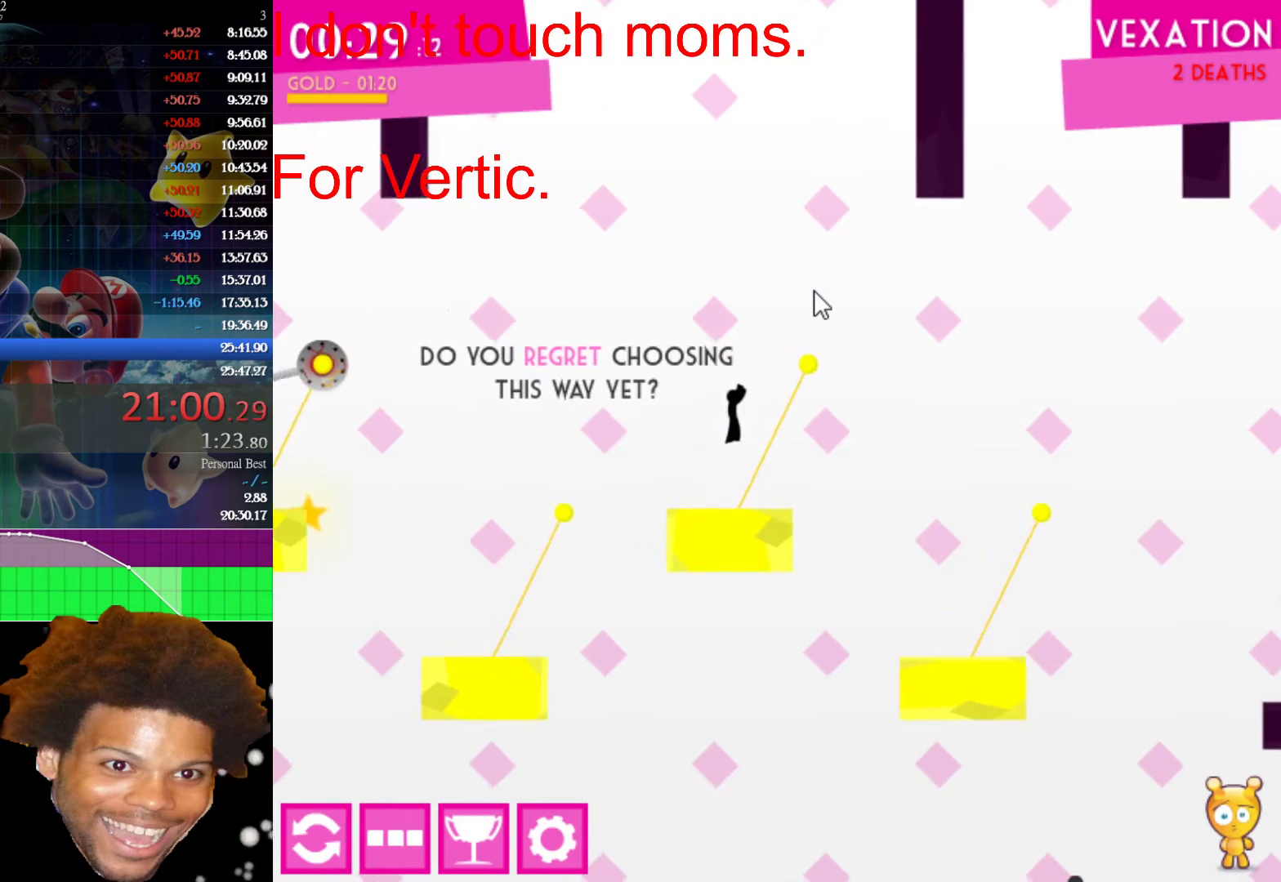
{"keys": ["left"], "mouse": [], "mouse_move": "still", "events": [[17, "right", "down"], [300, "right", "up"], [433, "left", "down"]]}
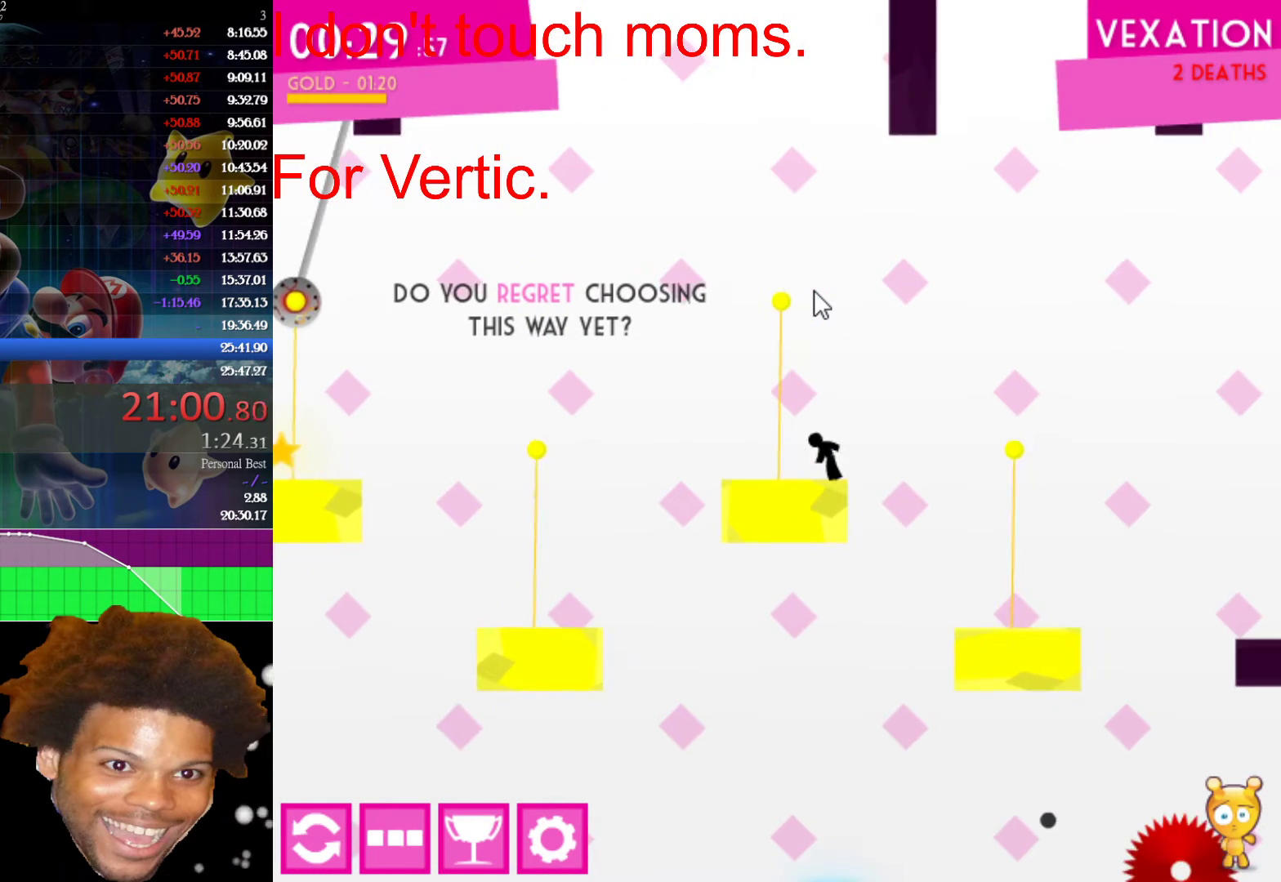
{"keys": [], "mouse": [], "mouse_move": "still", "events": [[33, "left", "up"]]}
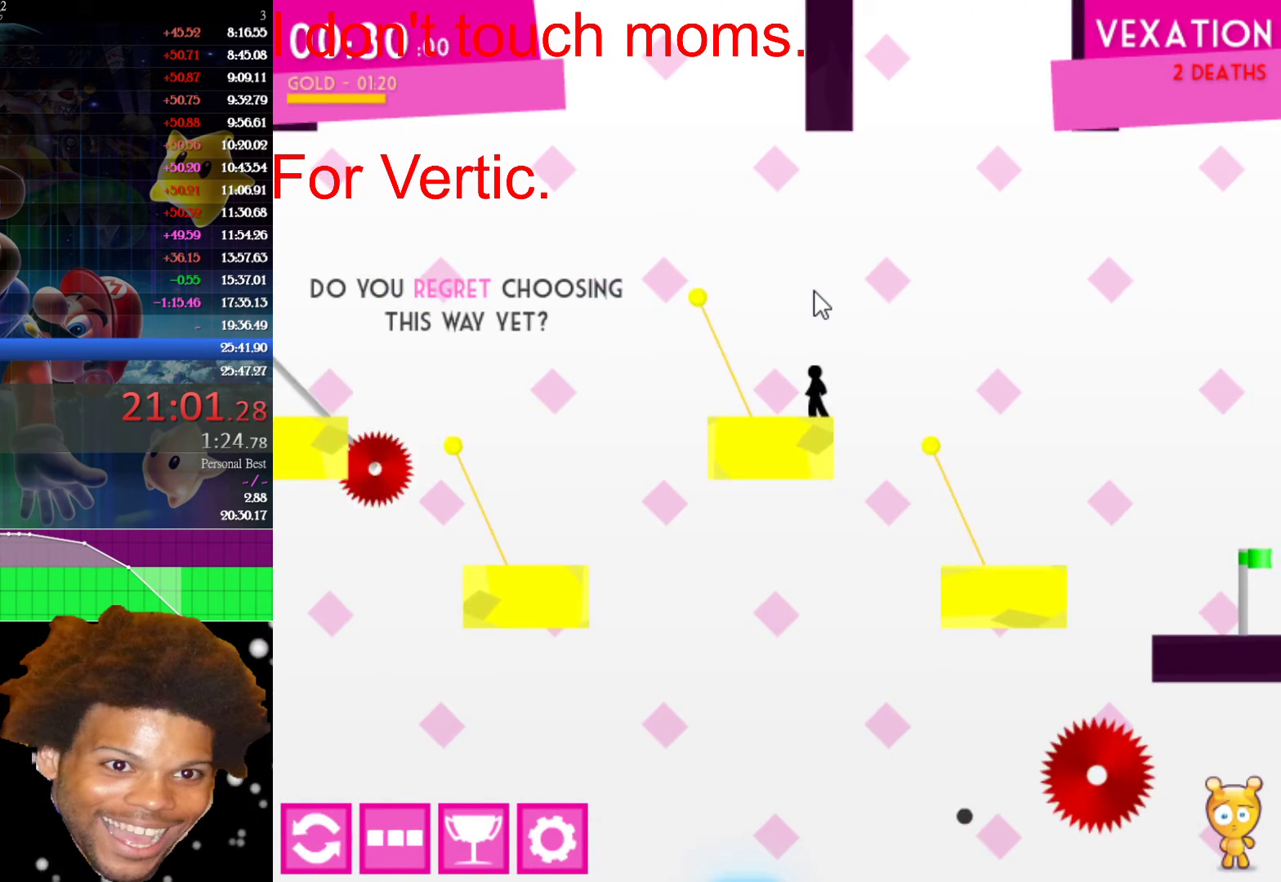
{"keys": [], "mouse": [], "mouse_move": "still", "events": [[17, "left", "down"], [150, "left", "up"]]}
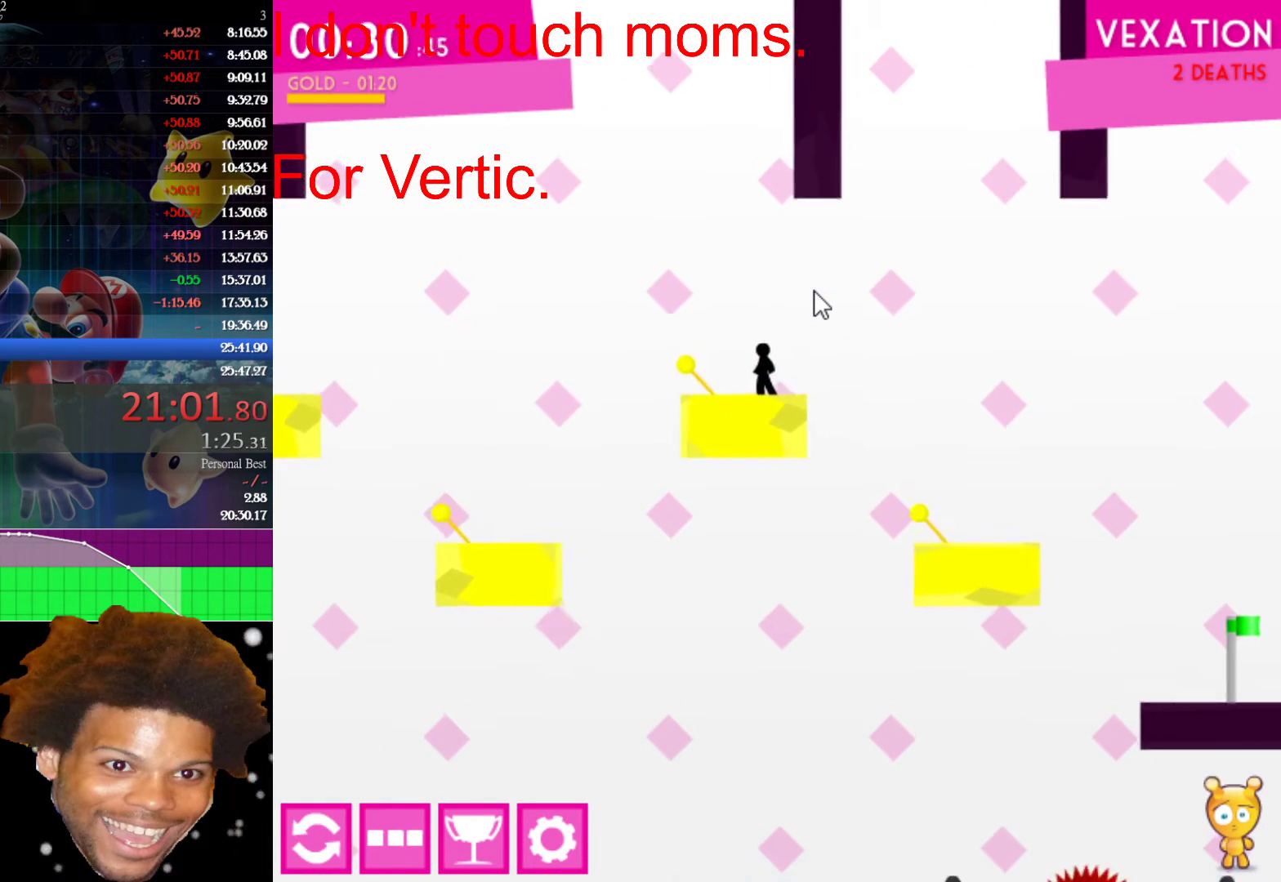
{"keys": [], "mouse": [], "mouse_move": "still", "events": []}
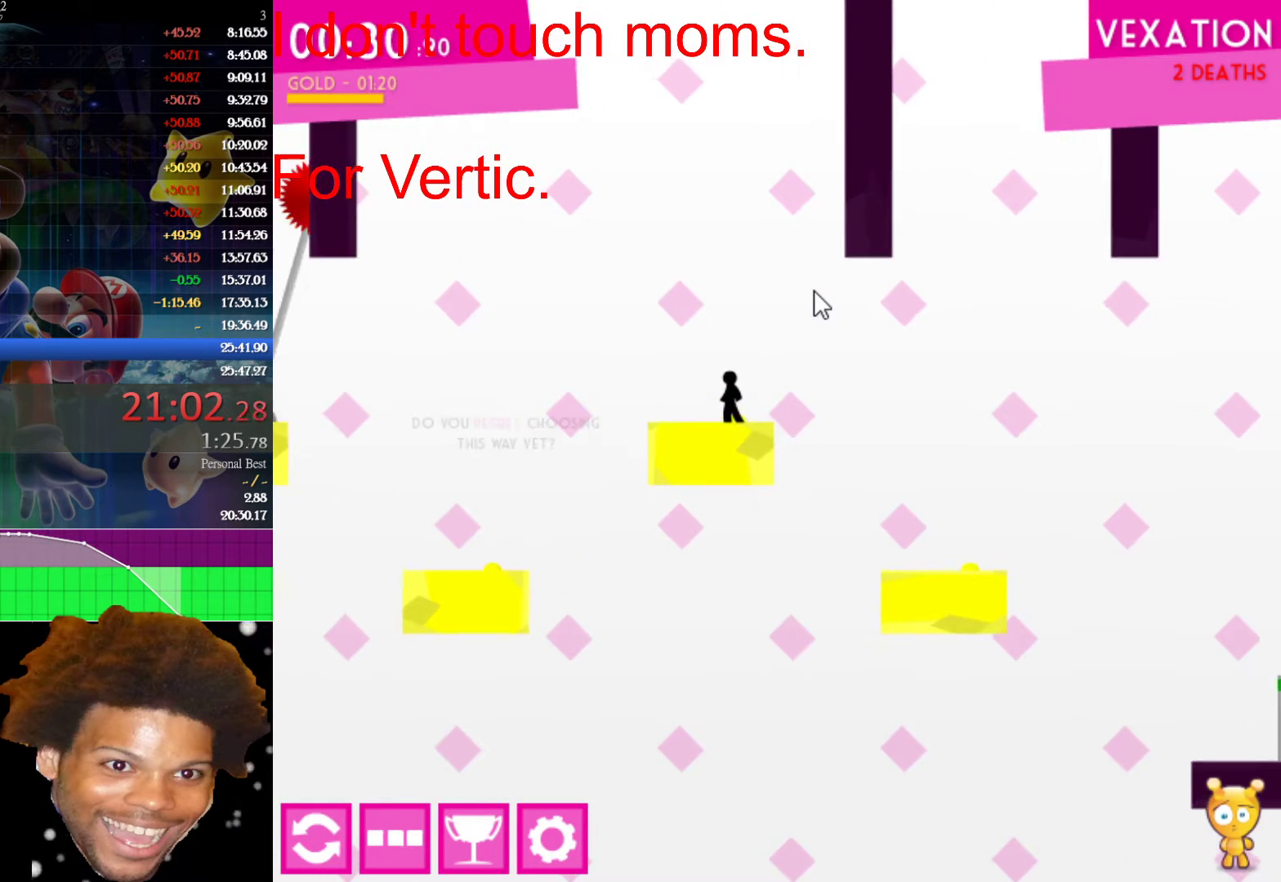
{"keys": ["left"], "mouse": [], "mouse_move": "still", "events": [[283, "left", "down"]]}
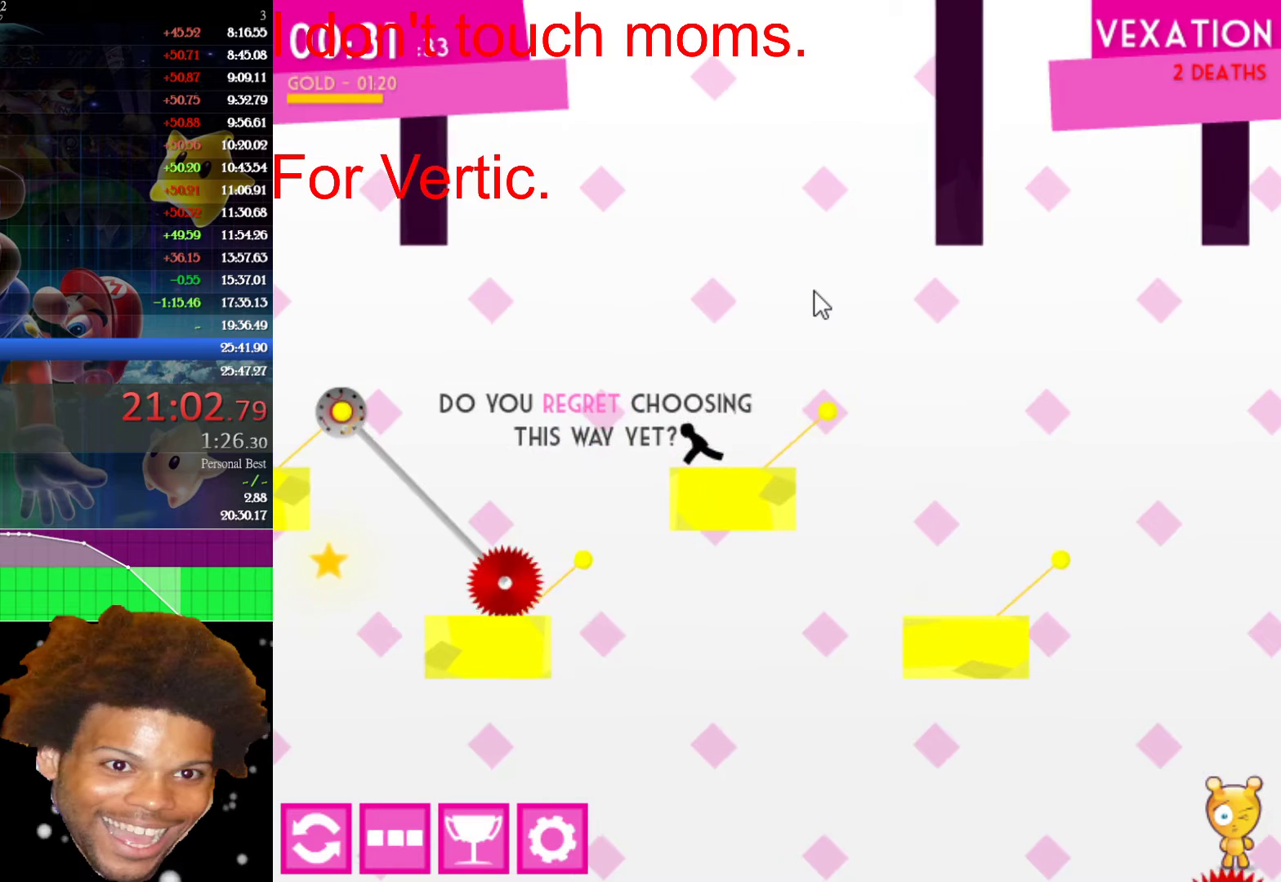
{"keys": ["left"], "mouse": [], "mouse_move": "still", "events": [[150, "up", "down"], [383, "up", "up"]]}
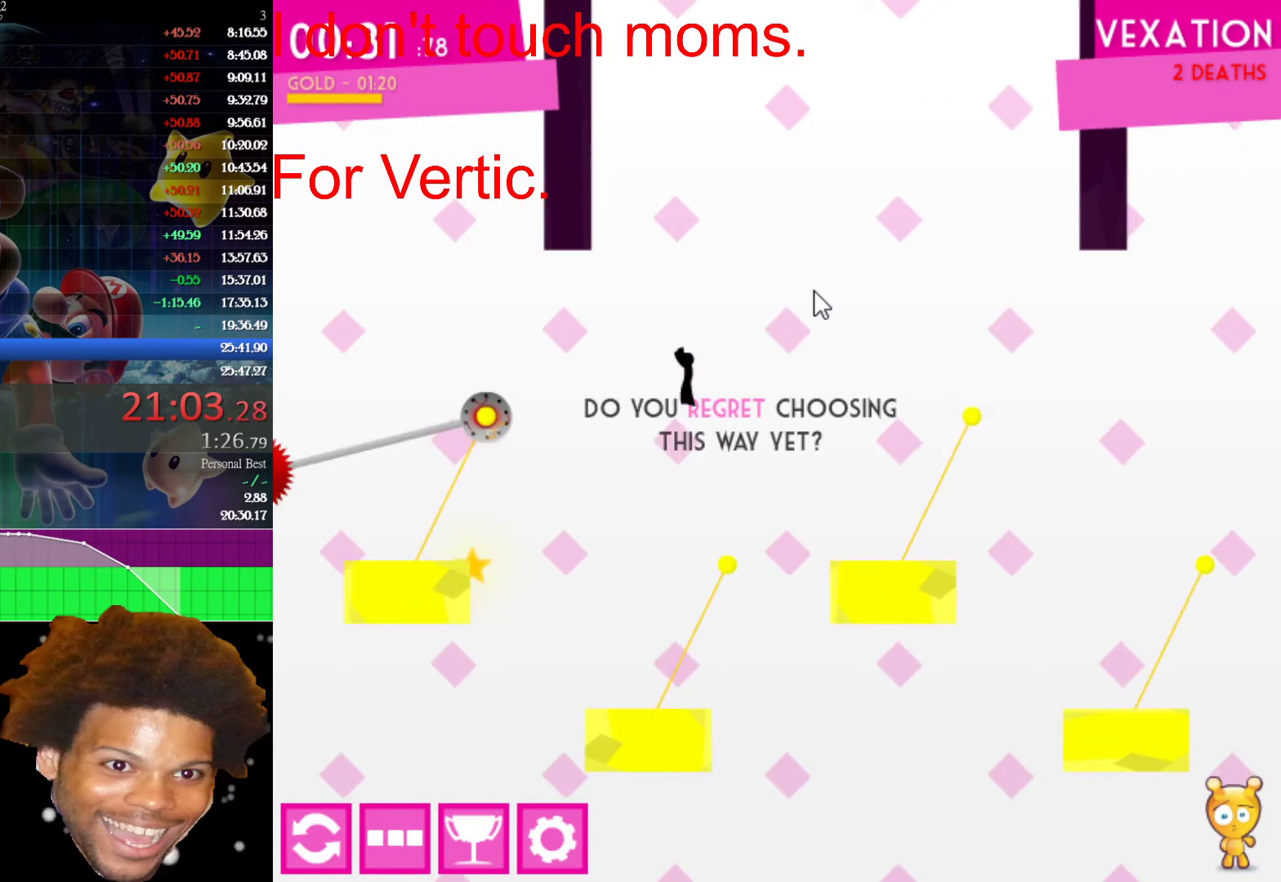
{"keys": ["left"], "mouse": [], "mouse_move": "still", "events": []}
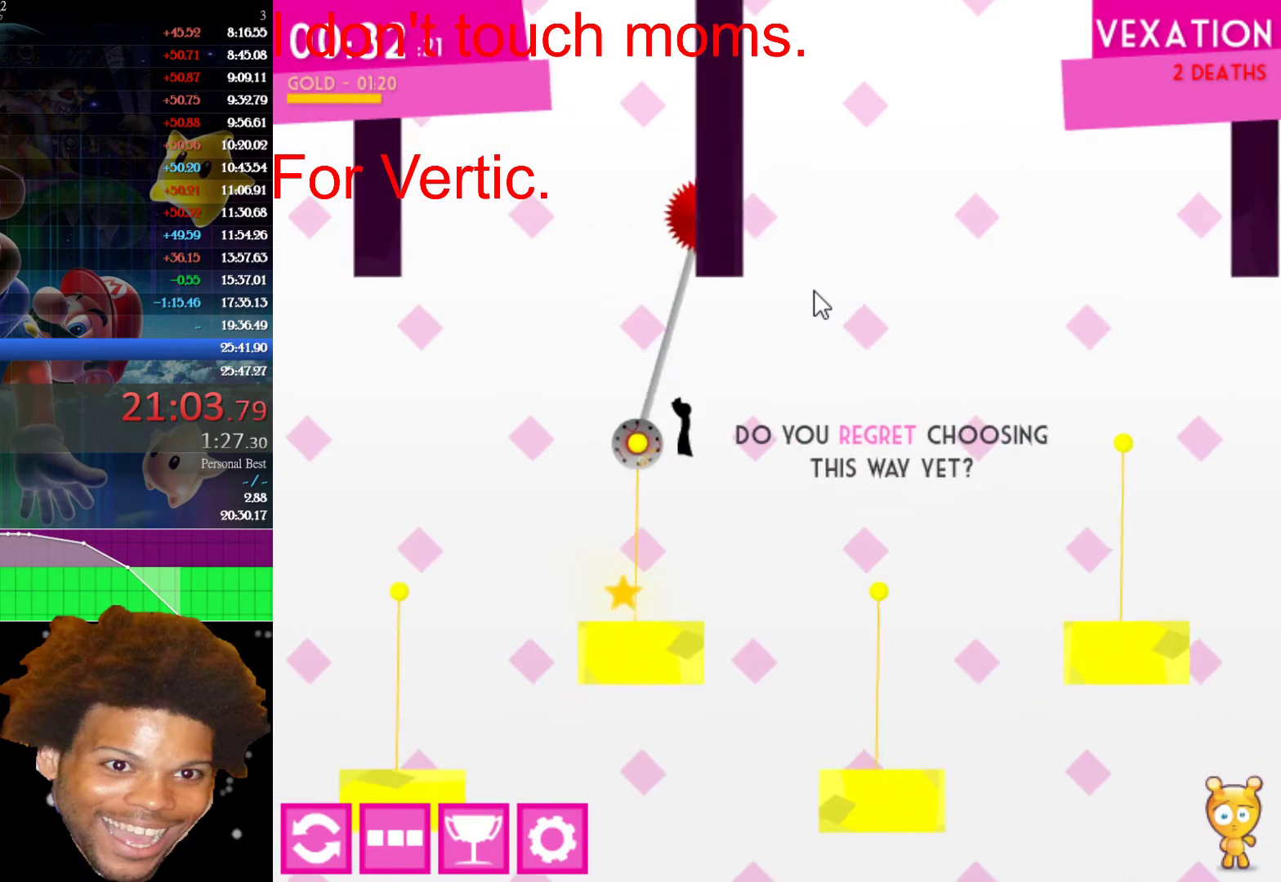
{"keys": ["right"], "mouse": [], "mouse_move": "still", "events": [[183, "left", "up"], [183, "right", "down"]]}
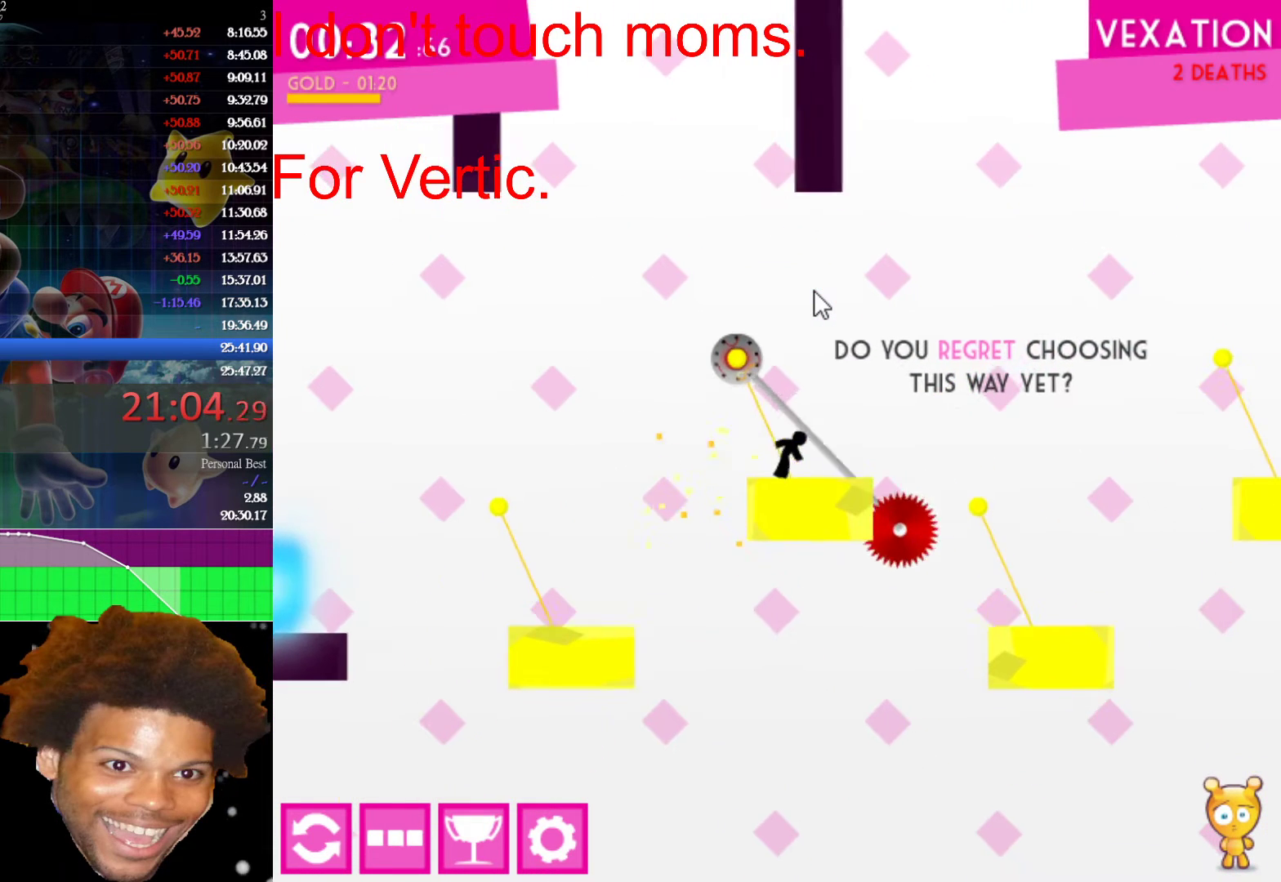
{"keys": [], "mouse": [], "mouse_move": "still", "events": [[150, "right", "up"], [200, "left", "down"], [383, "left", "up"]]}
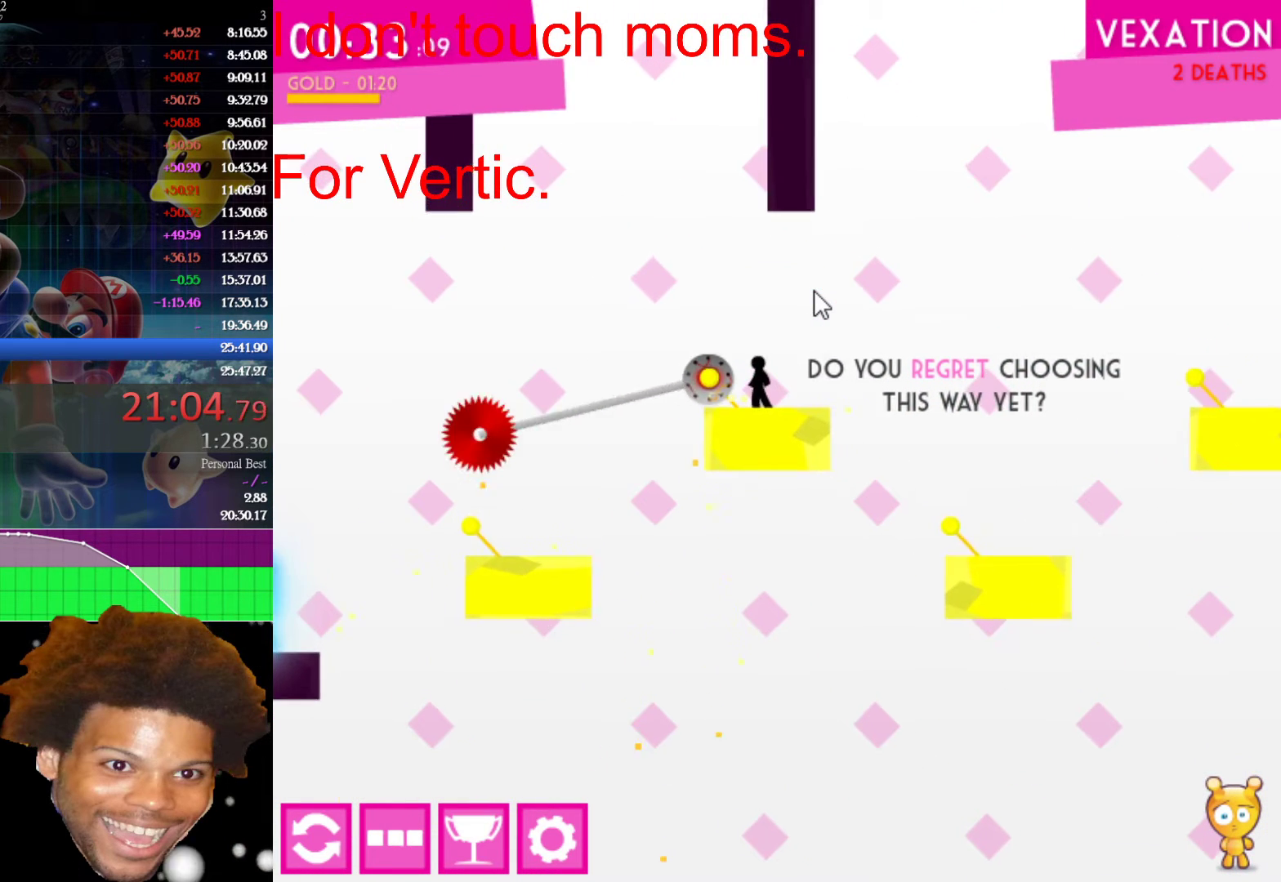
{"keys": [], "mouse": [], "mouse_move": "still", "events": [[117, "left", "down"], [217, "left", "up"]]}
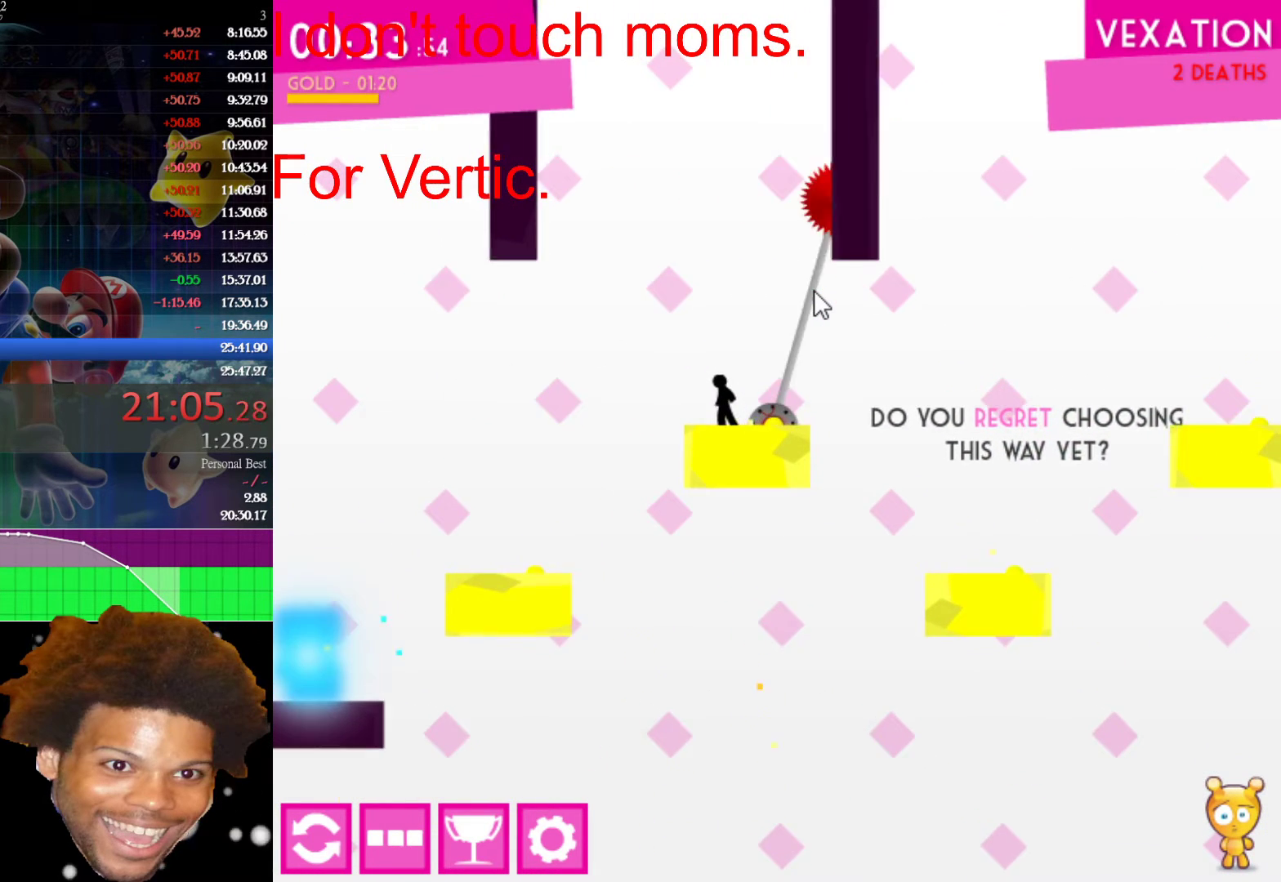
{"keys": [], "mouse": [], "mouse_move": "still", "events": [[167, "r", "down"], [267, "r", "up"], [367, "r", "down"], [467, "r", "up"]]}
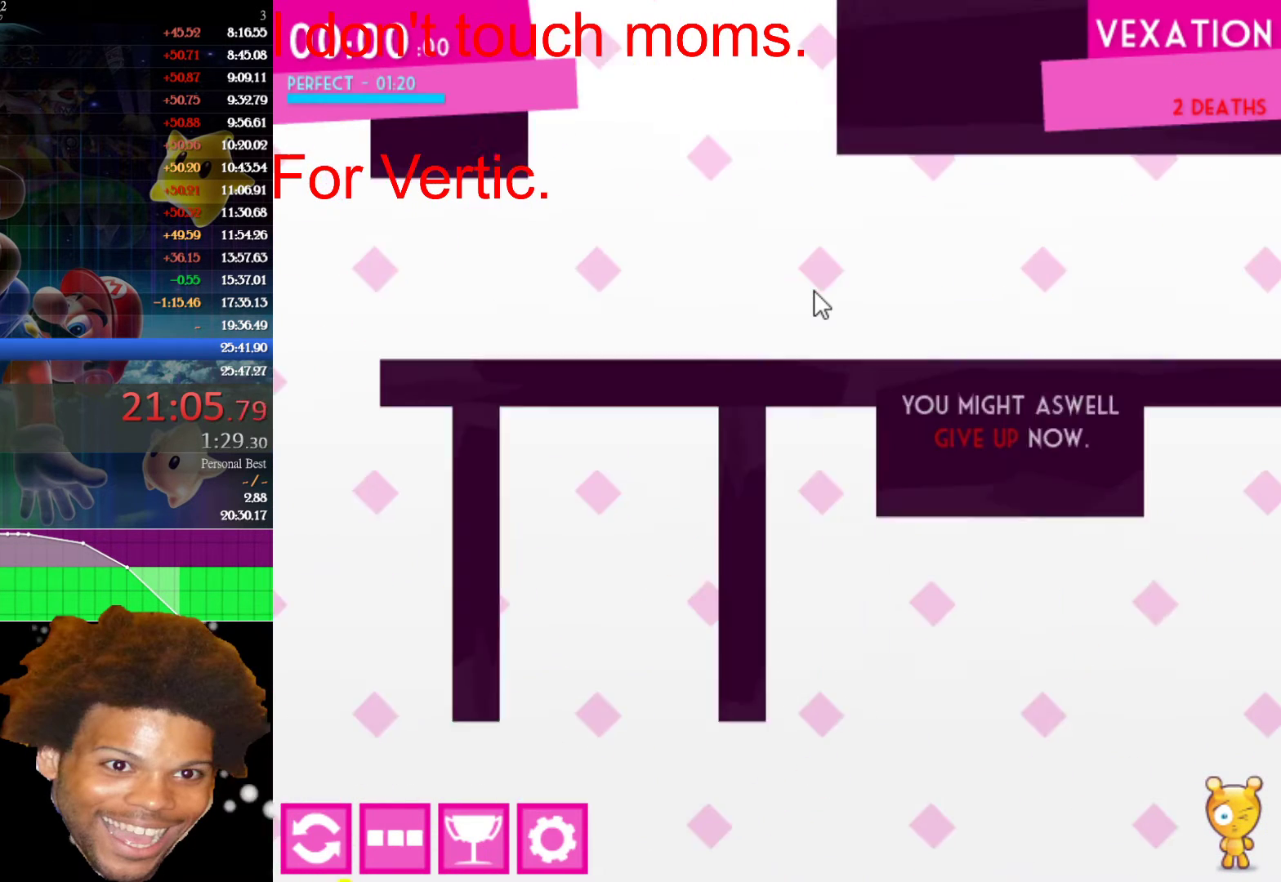
{"keys": ["left"], "mouse": [], "mouse_move": "still", "events": [[483, "left", "down"]]}